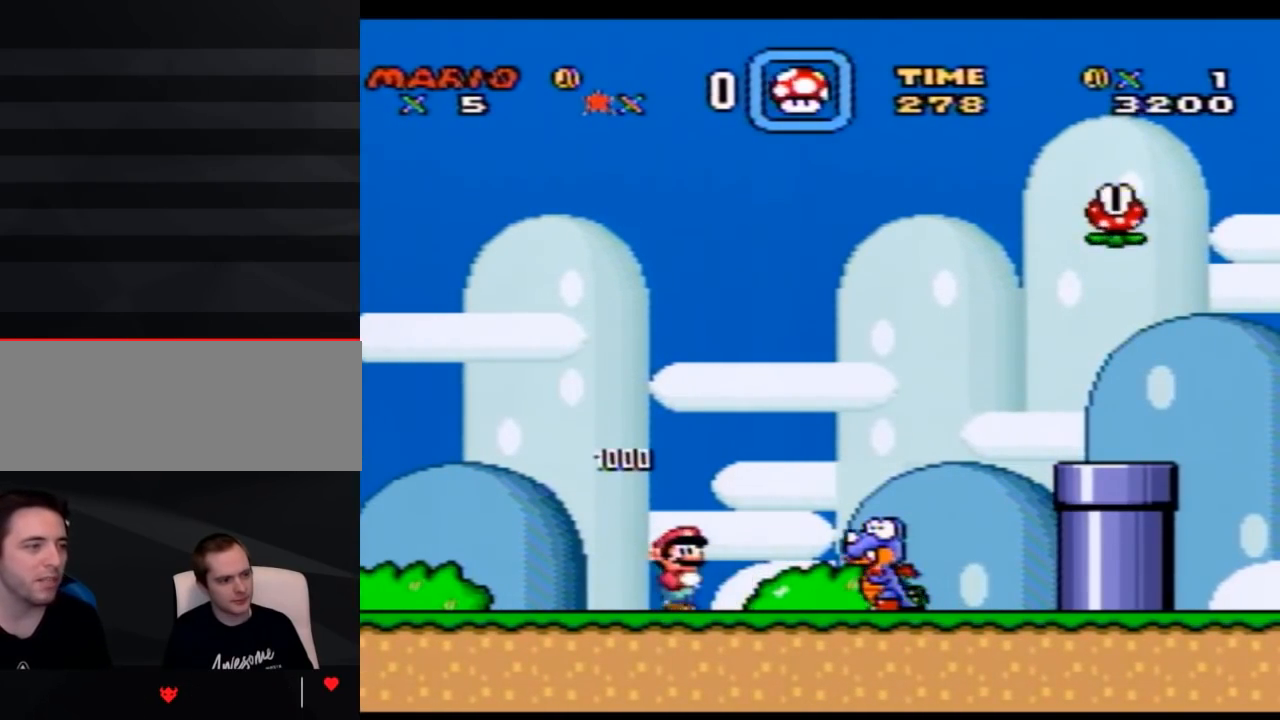
Gameplay with a controller (Nintendo layout); each line is a JSON object with the inputs held at the frame after it. "events" lists button and stick changes between this image and that frame as [ms after this image, input, new state], when the widget could be followed in between. Not read: L3 R3.
{"buttons": ["B", "Y", "DPAD_RIGHT"], "events": [[200, "B", "down"]]}
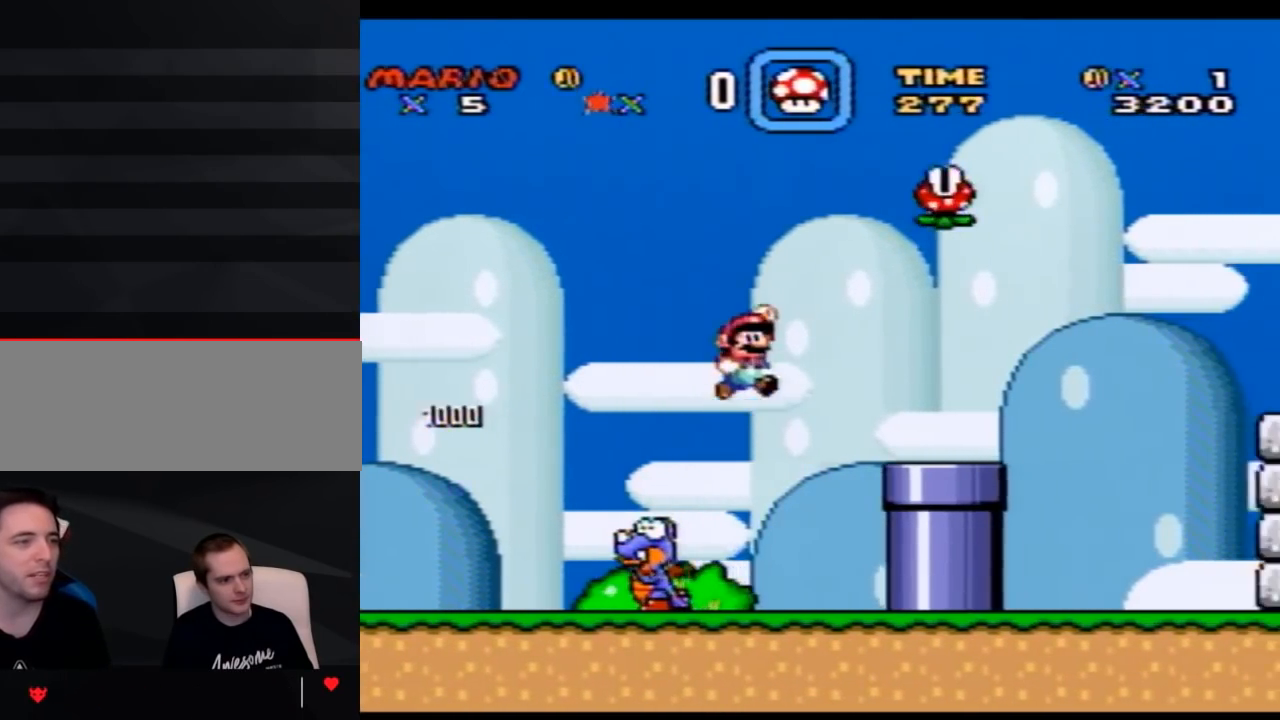
{"buttons": ["B", "Y", "DPAD_RIGHT"], "events": [[100, "B", "up"], [483, "B", "down"]]}
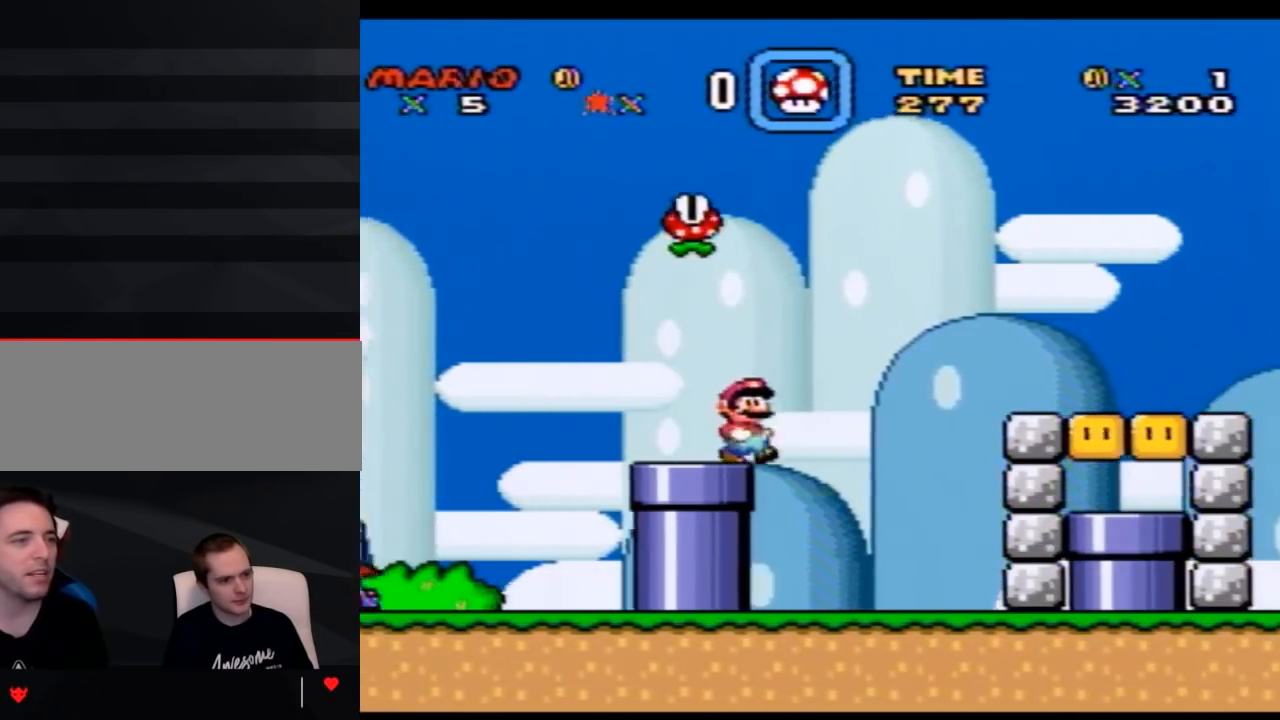
{"buttons": ["Y", "DPAD_RIGHT"], "events": [[233, "B", "up"]]}
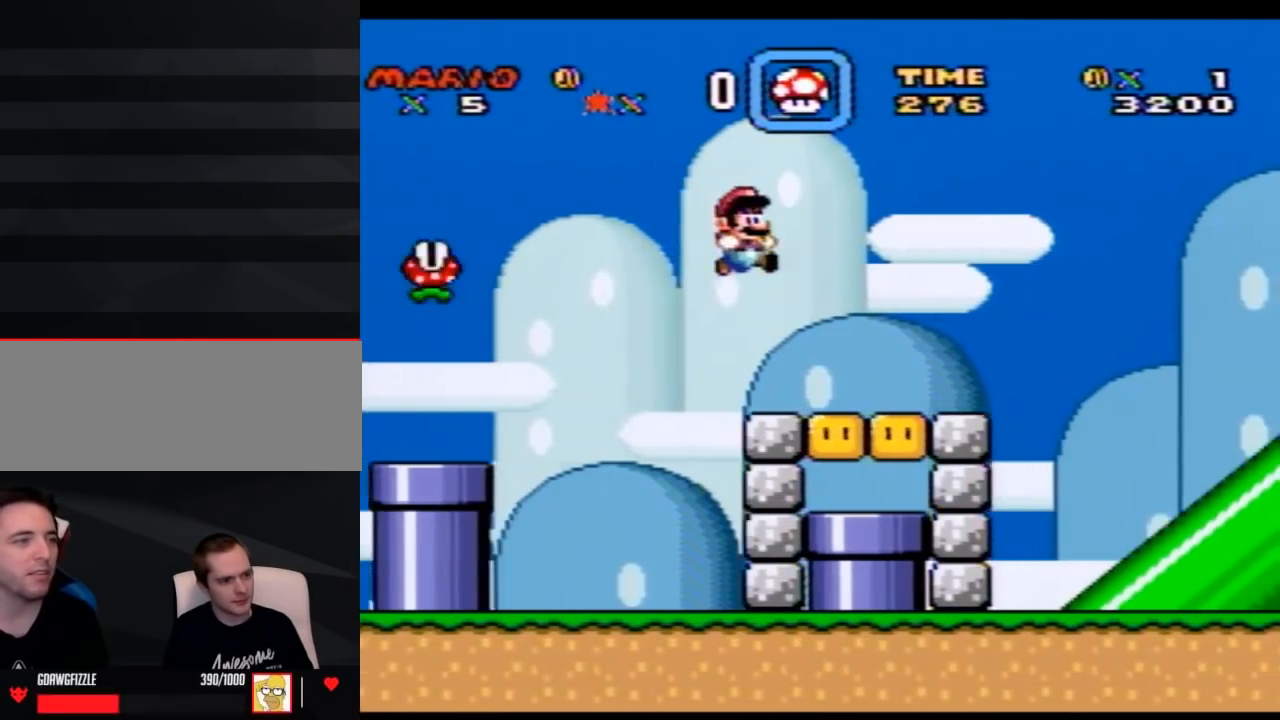
{"buttons": ["Y", "DPAD_RIGHT"], "events": [[100, "DPAD_RIGHT", "up"], [167, "A", "down"], [167, "DPAD_LEFT", "down"], [267, "A", "up"], [433, "DPAD_LEFT", "up"], [433, "DPAD_UP", "down"], [467, "DPAD_RIGHT", "down"], [467, "DPAD_UP", "up"]]}
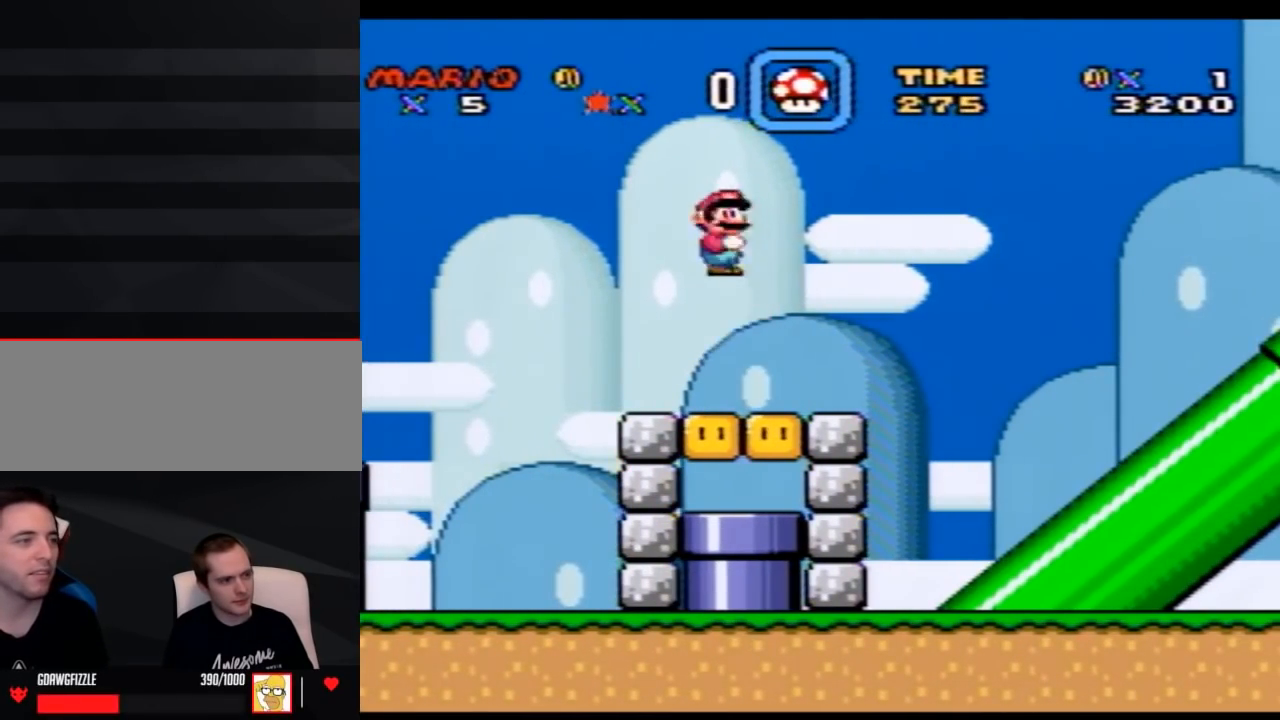
{"buttons": ["Y", "DPAD_RIGHT"], "events": [[117, "DPAD_RIGHT", "up"], [117, "DPAD_UP", "down"], [150, "DPAD_LEFT", "down"], [150, "DPAD_UP", "up"], [217, "DPAD_UP", "down"], [250, "DPAD_LEFT", "up"], [250, "DPAD_RIGHT", "down"], [250, "DPAD_UP", "up"], [367, "DPAD_RIGHT", "up"], [400, "DPAD_LEFT", "down"], [467, "DPAD_LEFT", "up"], [467, "DPAD_UP", "down"], [500, "DPAD_RIGHT", "down"], [500, "DPAD_UP", "up"]]}
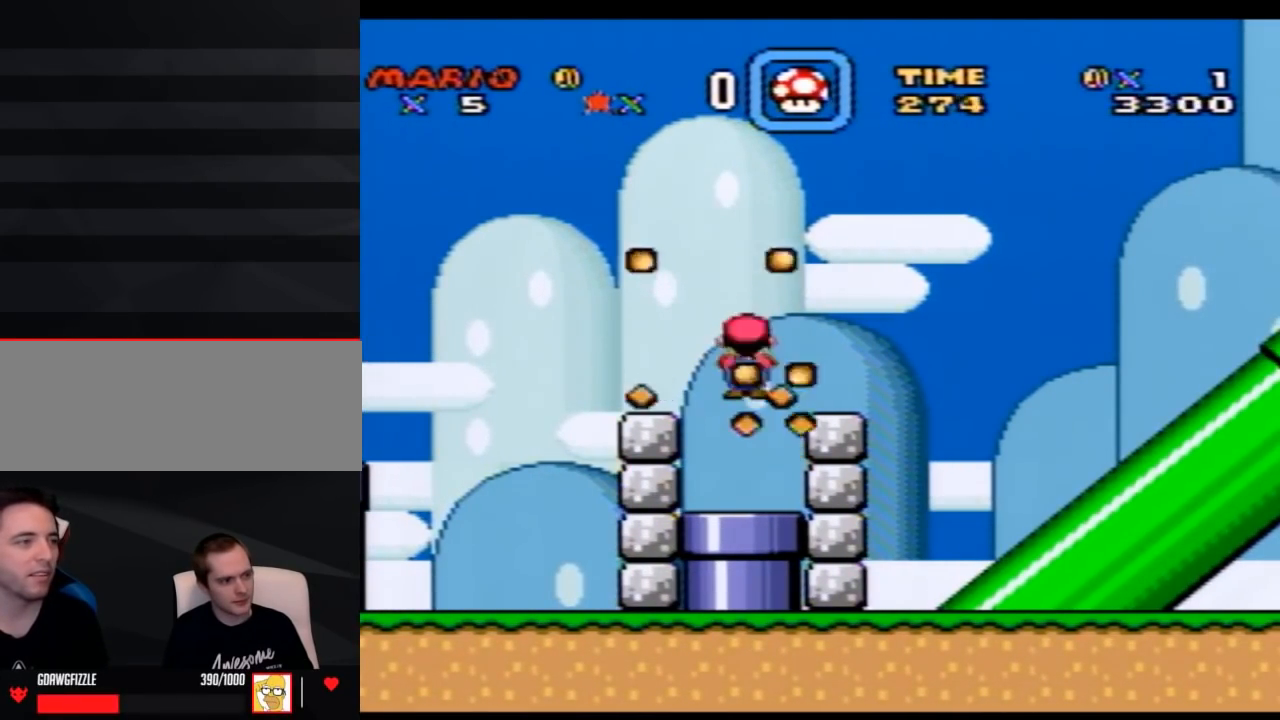
{"buttons": []}
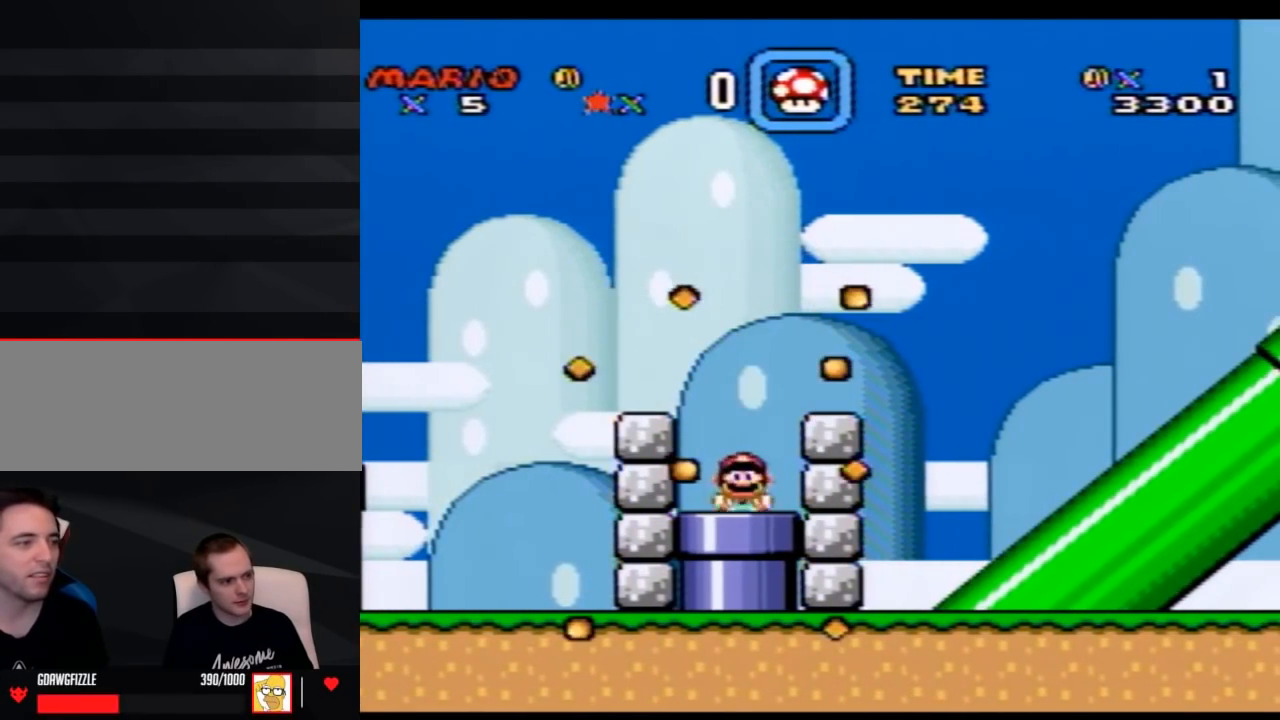
{"buttons": [], "events": []}
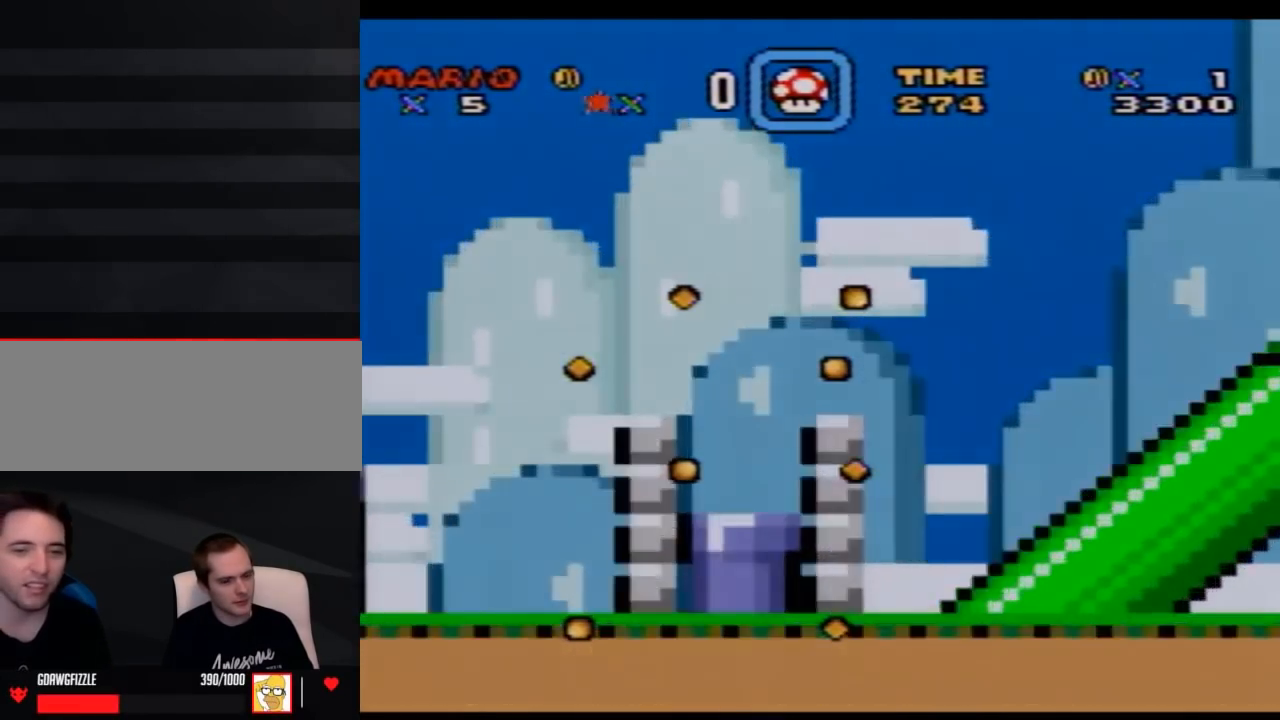
{"buttons": [], "events": []}
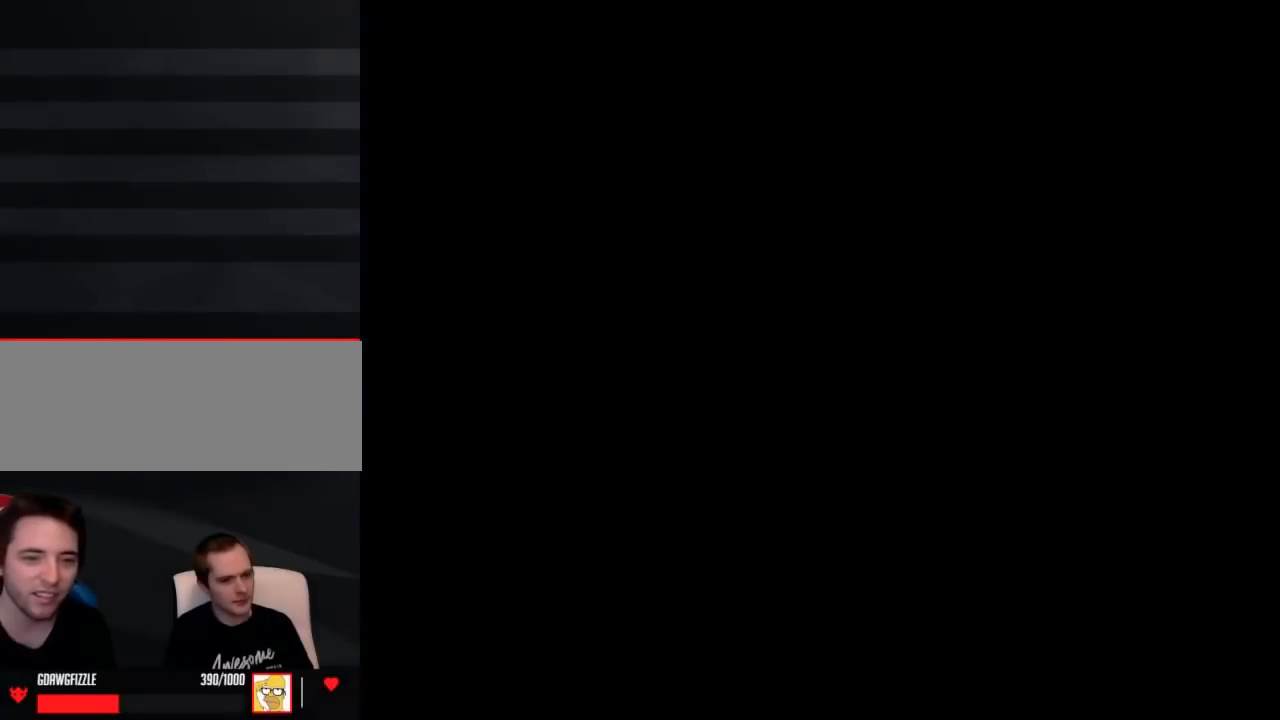
{"buttons": ["Y"], "events": [[400, "Y", "down"]]}
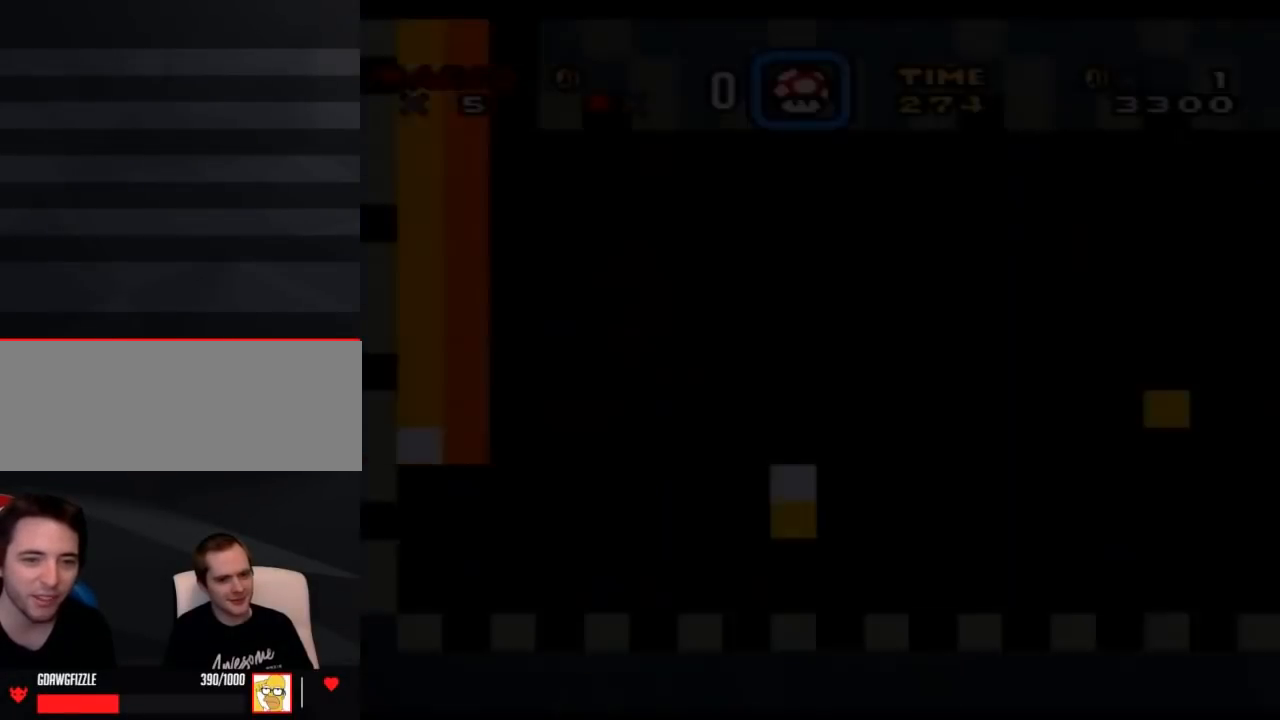
{"buttons": ["Y", "DPAD_RIGHT"], "events": [[333, "DPAD_RIGHT", "down"]]}
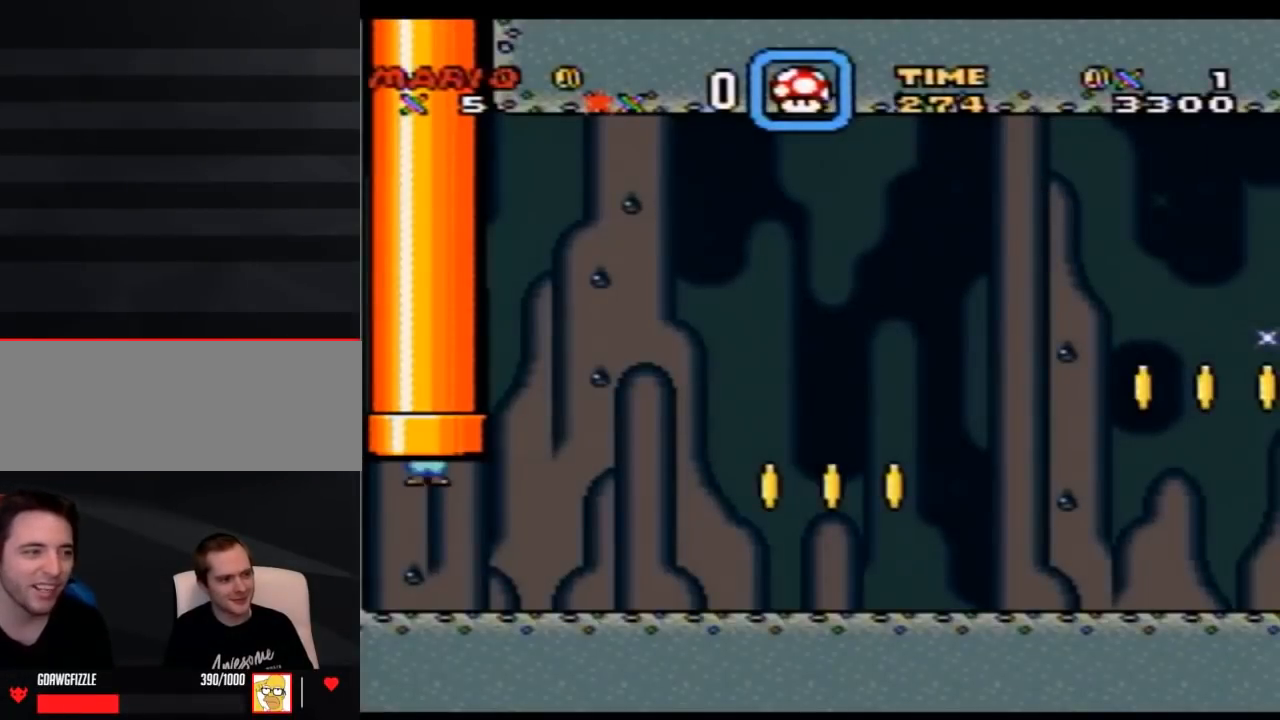
{"buttons": ["Y", "DPAD_RIGHT"], "events": []}
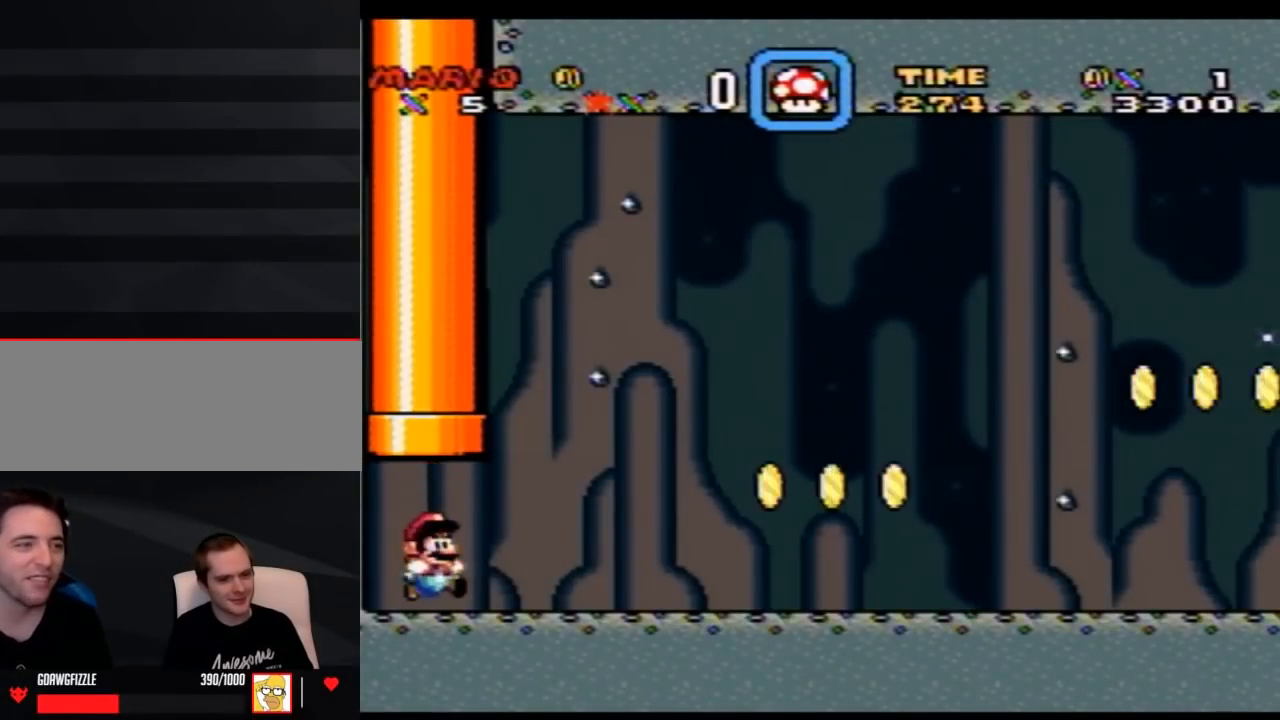
{"buttons": ["Y", "DPAD_RIGHT"], "events": []}
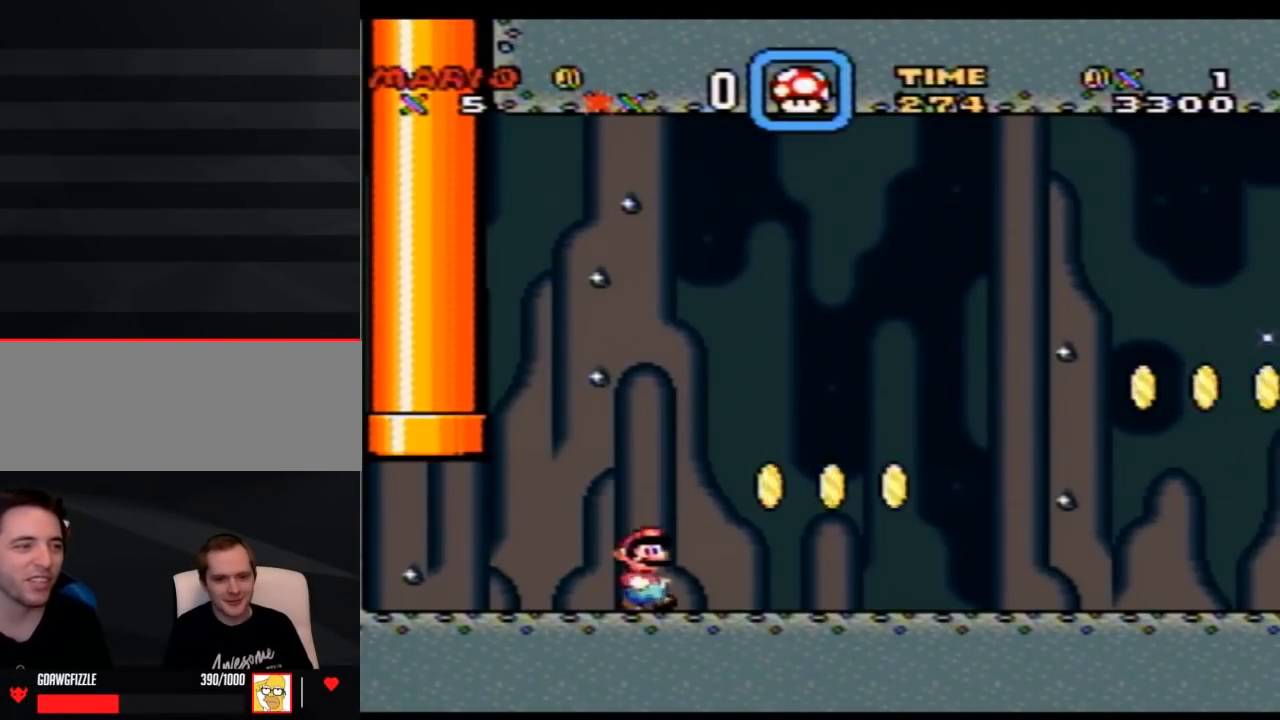
{"buttons": ["Y", "DPAD_RIGHT"], "events": []}
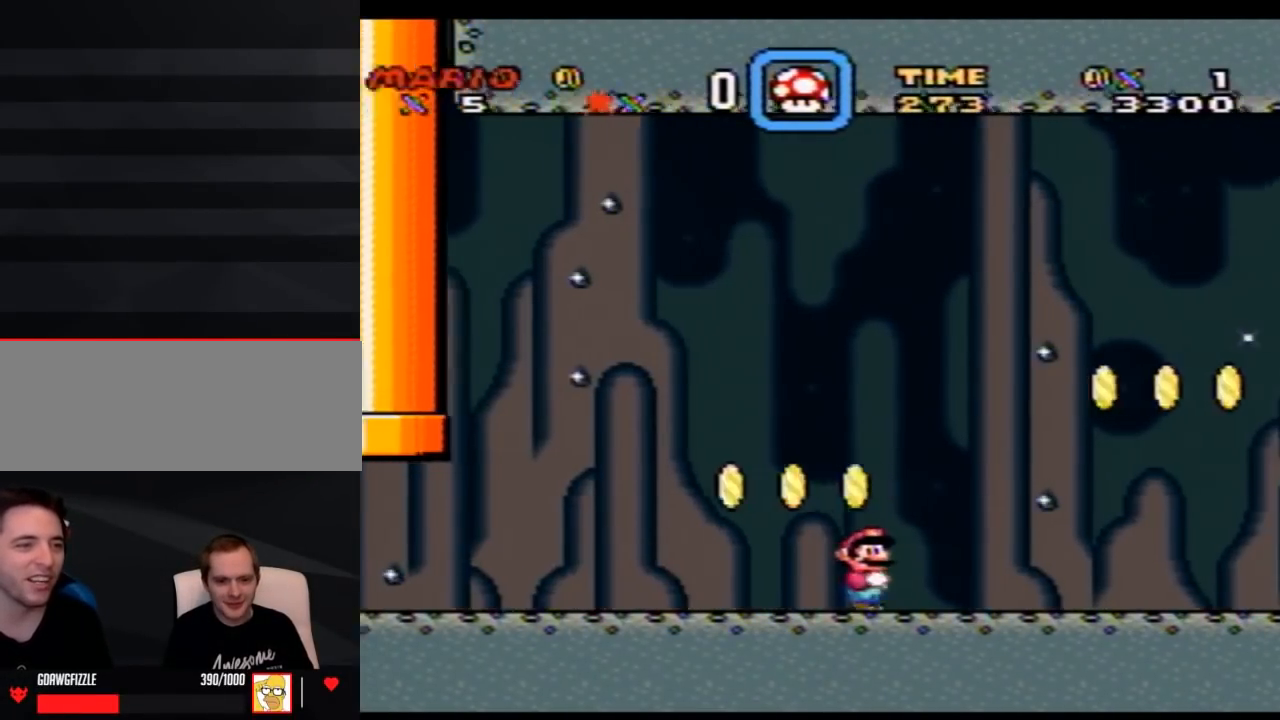
{"buttons": ["Y", "DPAD_RIGHT"], "events": []}
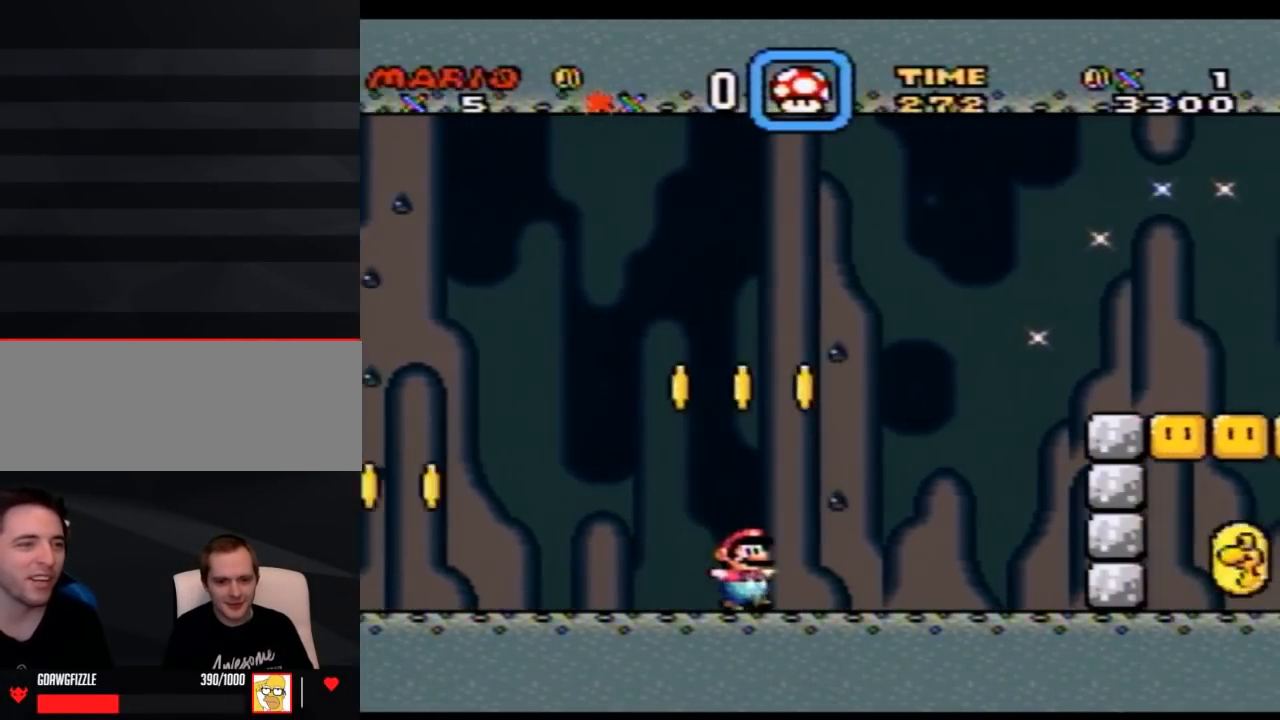
{"buttons": ["A", "Y", "DPAD_RIGHT"], "events": [[100, "A", "down"]]}
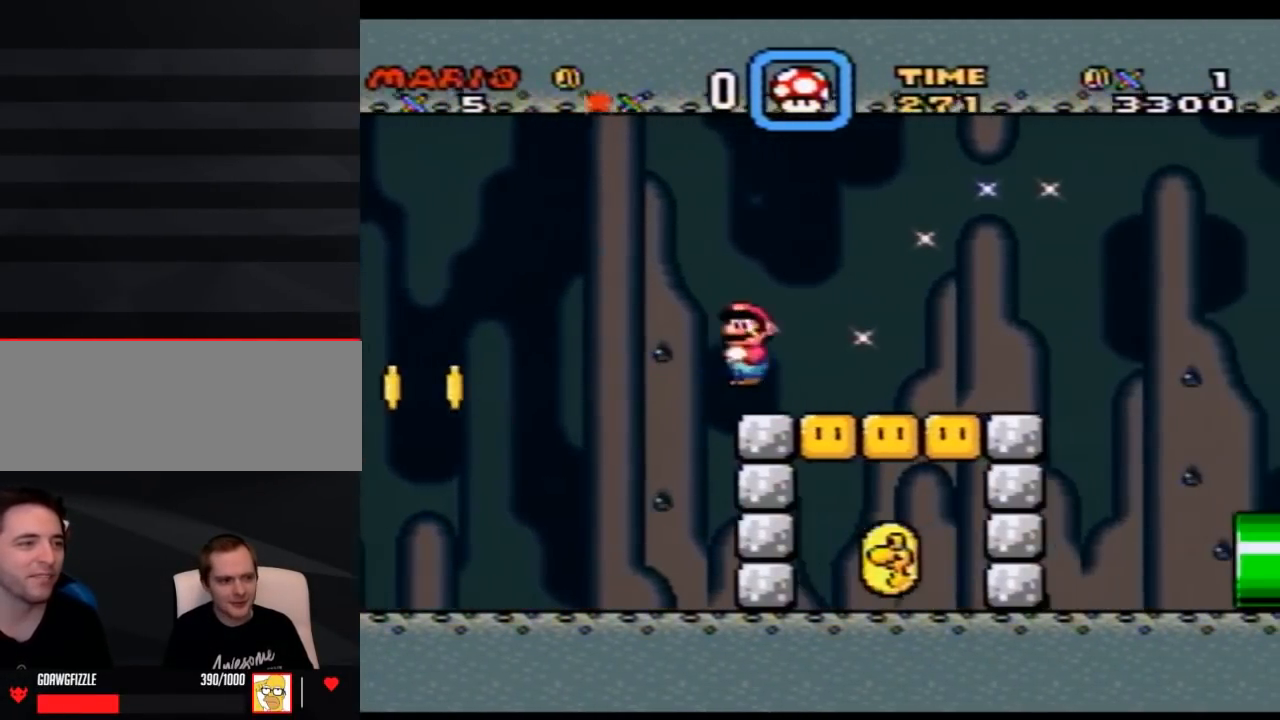
{"buttons": ["Y", "DPAD_LEFT"], "events": [[367, "A", "up"], [433, "DPAD_RIGHT", "up"], [467, "DPAD_LEFT", "down"]]}
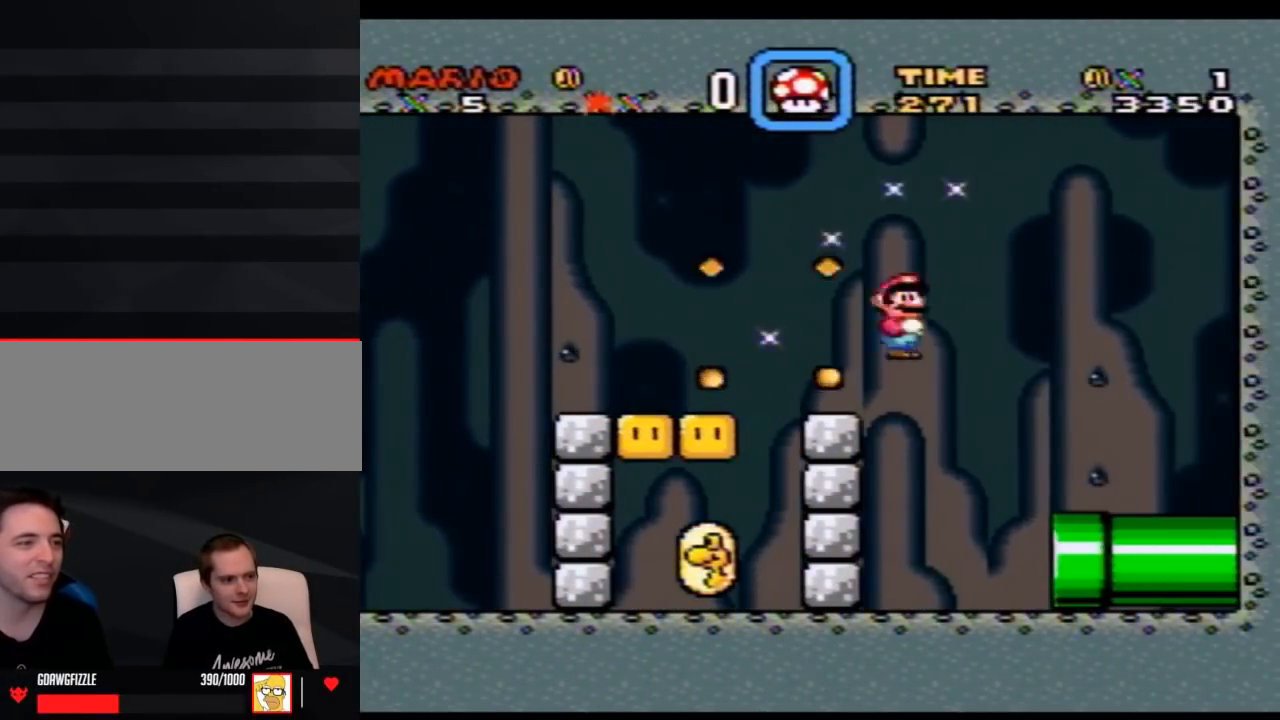
{"buttons": ["Y", "DPAD_RIGHT"], "events": [[117, "DPAD_UP", "down"], [150, "DPAD_LEFT", "up"], [150, "DPAD_RIGHT", "down"], [150, "DPAD_UP", "up"]]}
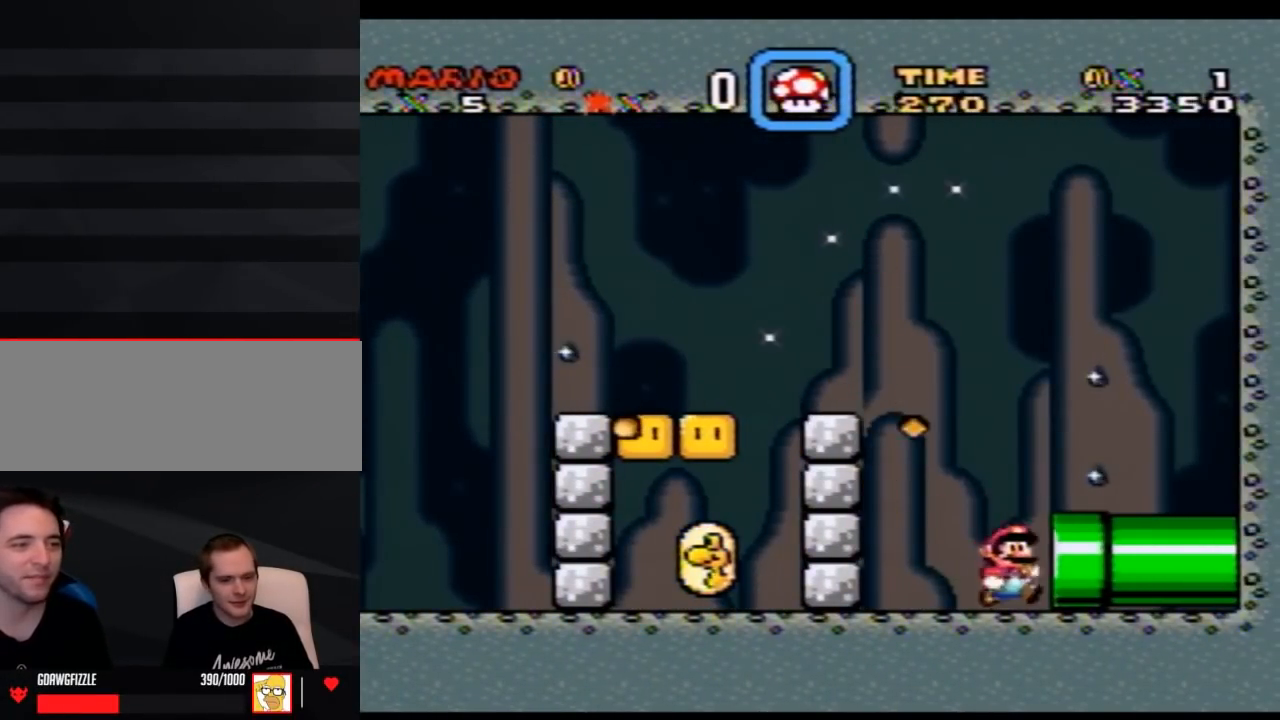
{"buttons": [], "events": [[117, "DPAD_RIGHT", "up"], [117, "Y", "up"]]}
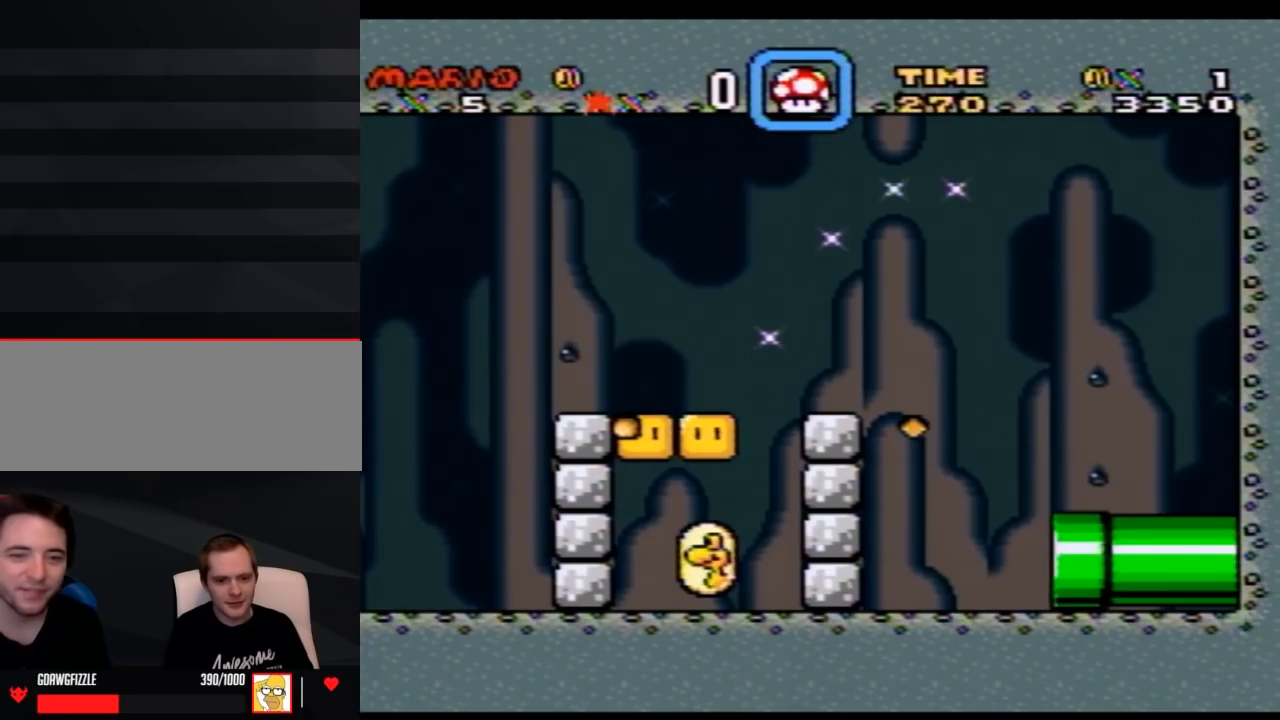
{"buttons": [], "events": []}
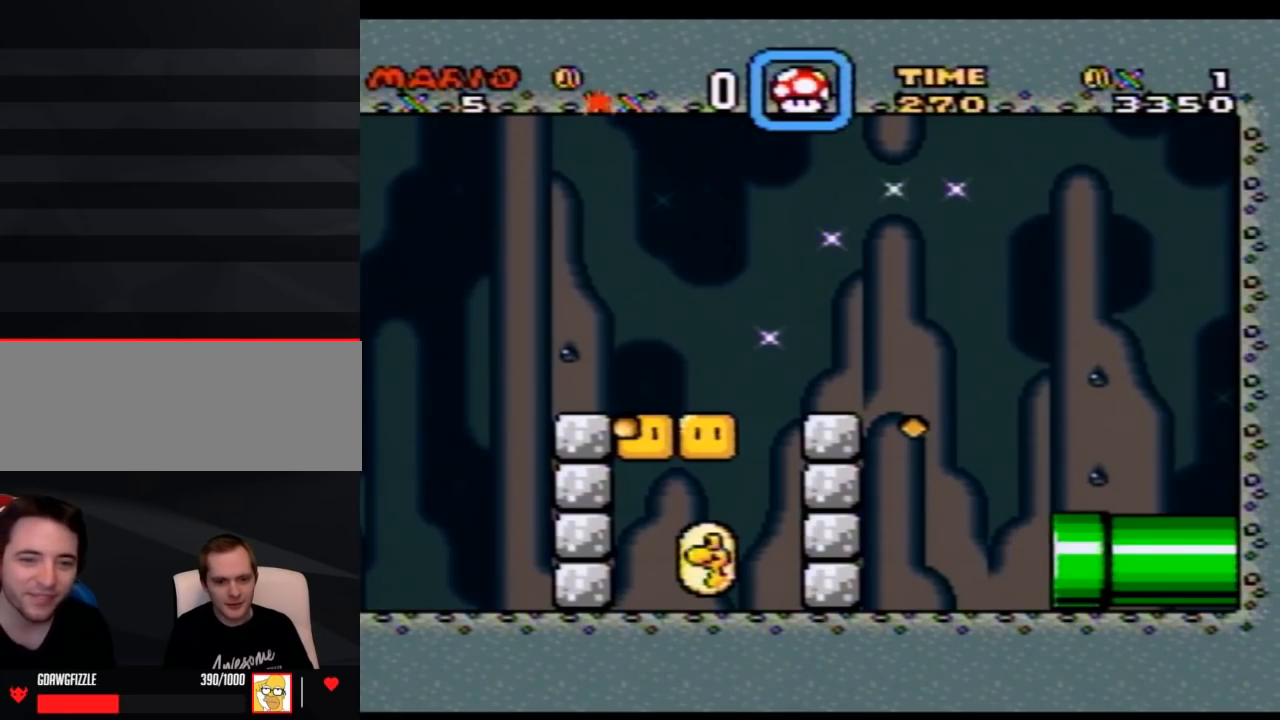
{"buttons": [], "events": []}
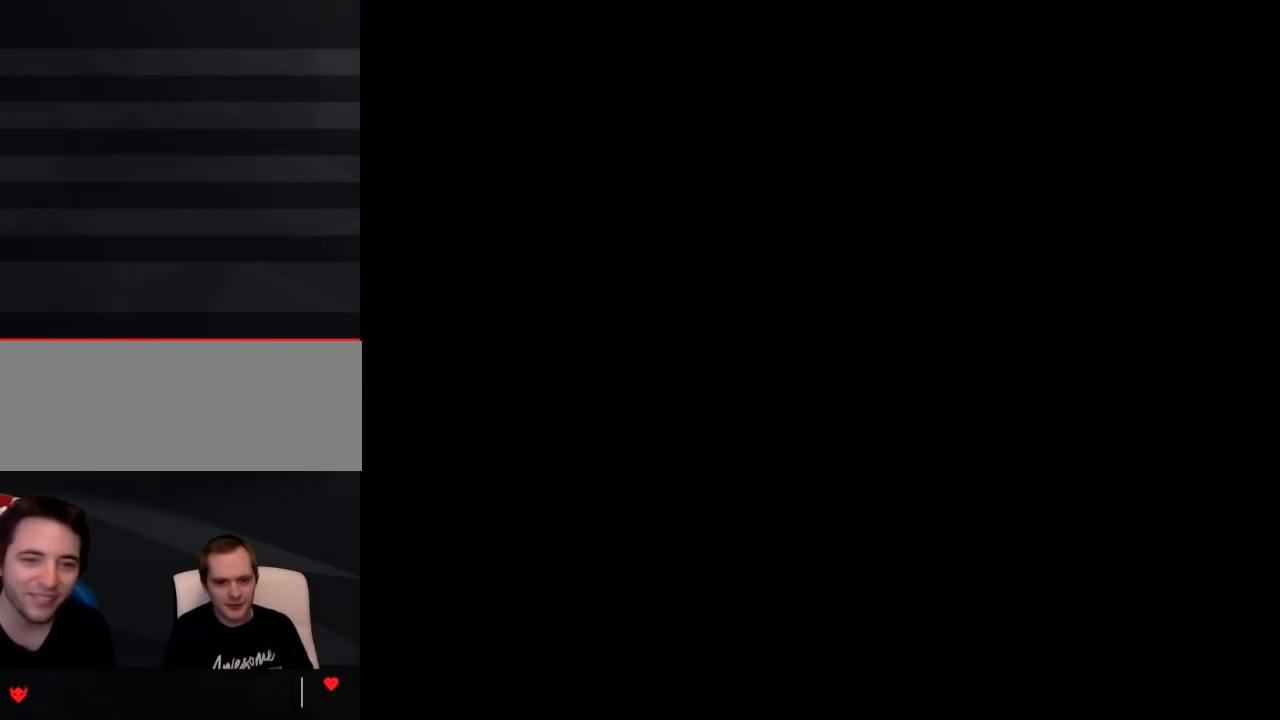
{"buttons": [], "events": []}
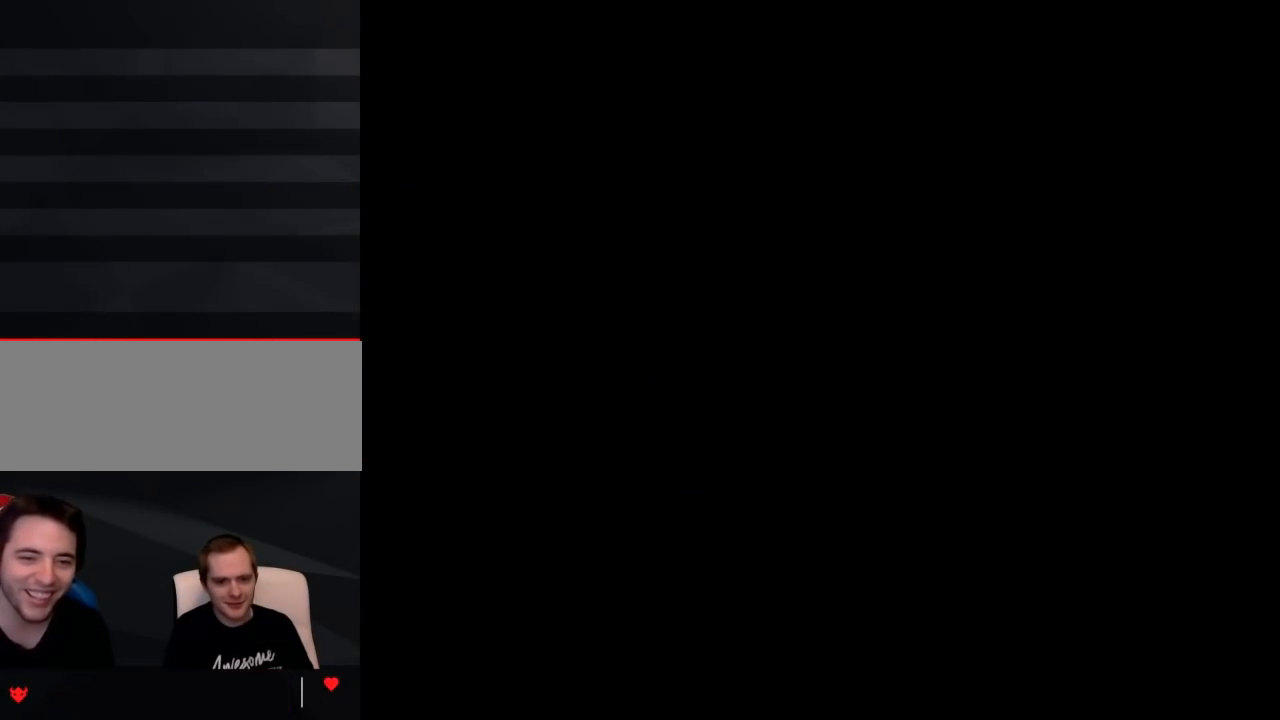
{"buttons": ["Y", "DPAD_RIGHT"], "events": [[67, "Y", "down"], [183, "DPAD_RIGHT", "down"]]}
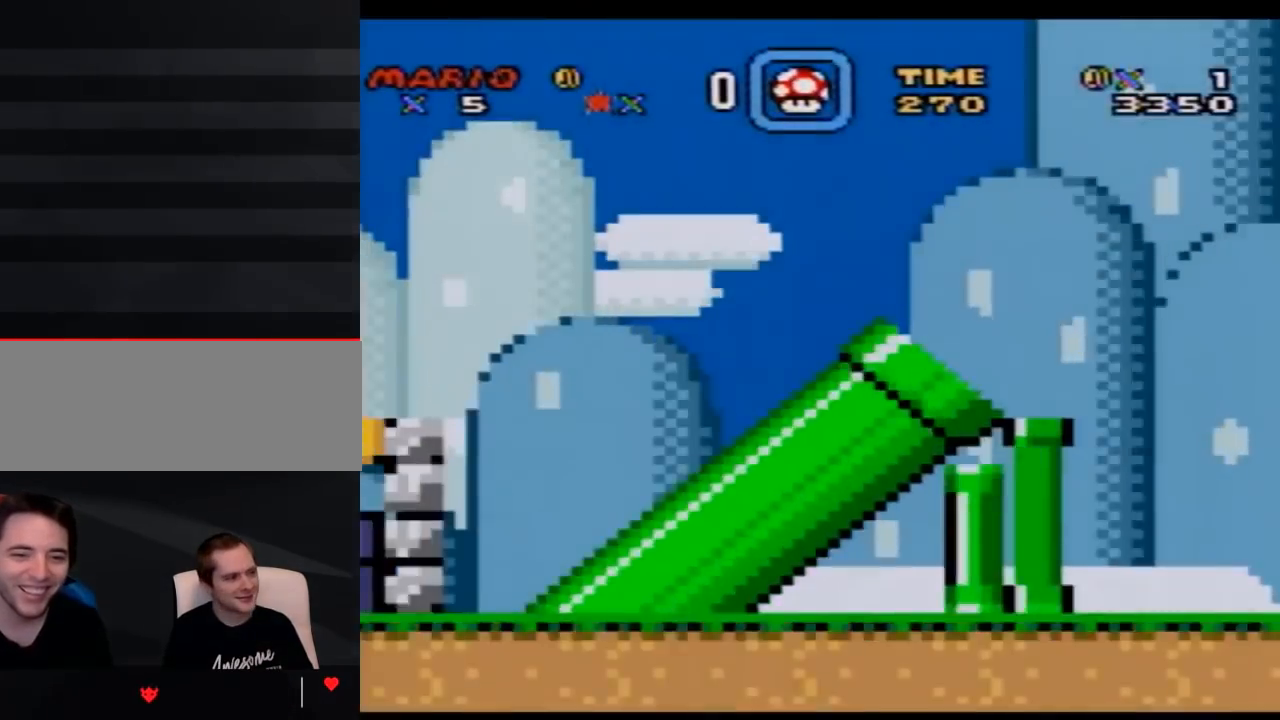
{"buttons": ["Y", "DPAD_RIGHT"], "events": []}
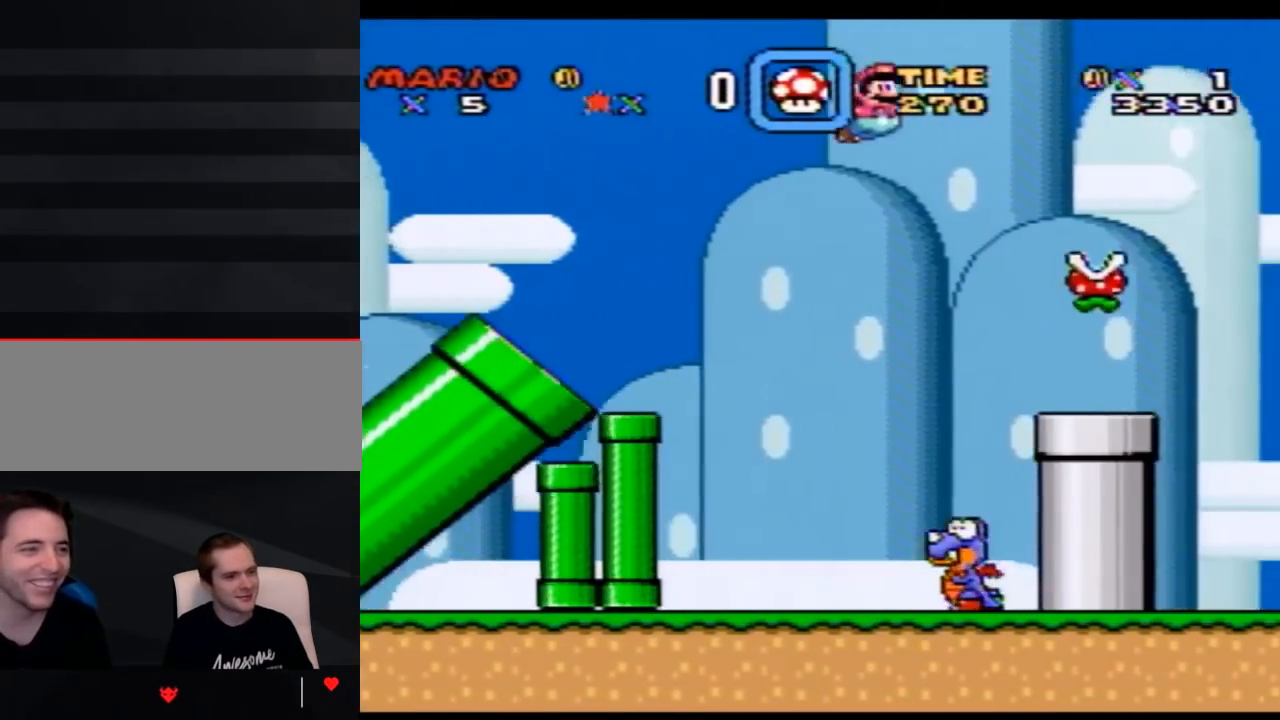
{"buttons": ["B", "Y", "DPAD_RIGHT"], "events": [[250, "B", "down"]]}
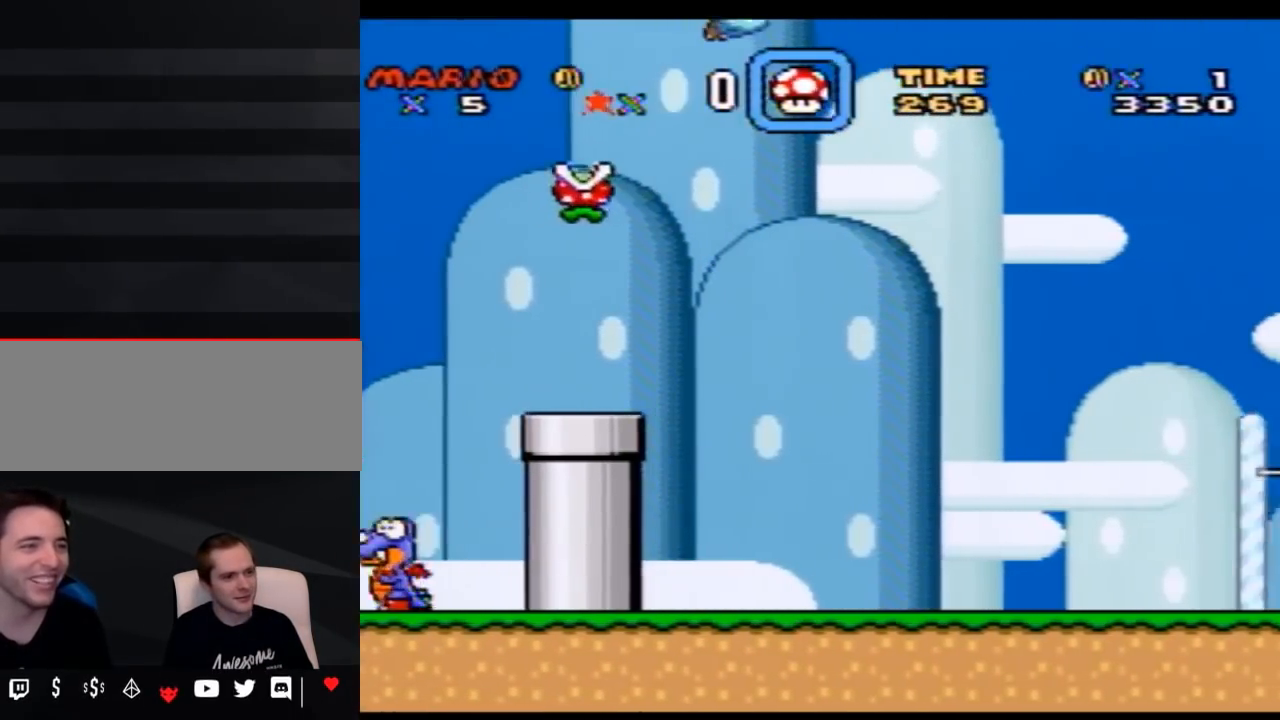
{"buttons": ["B", "Y", "DPAD_RIGHT"], "events": []}
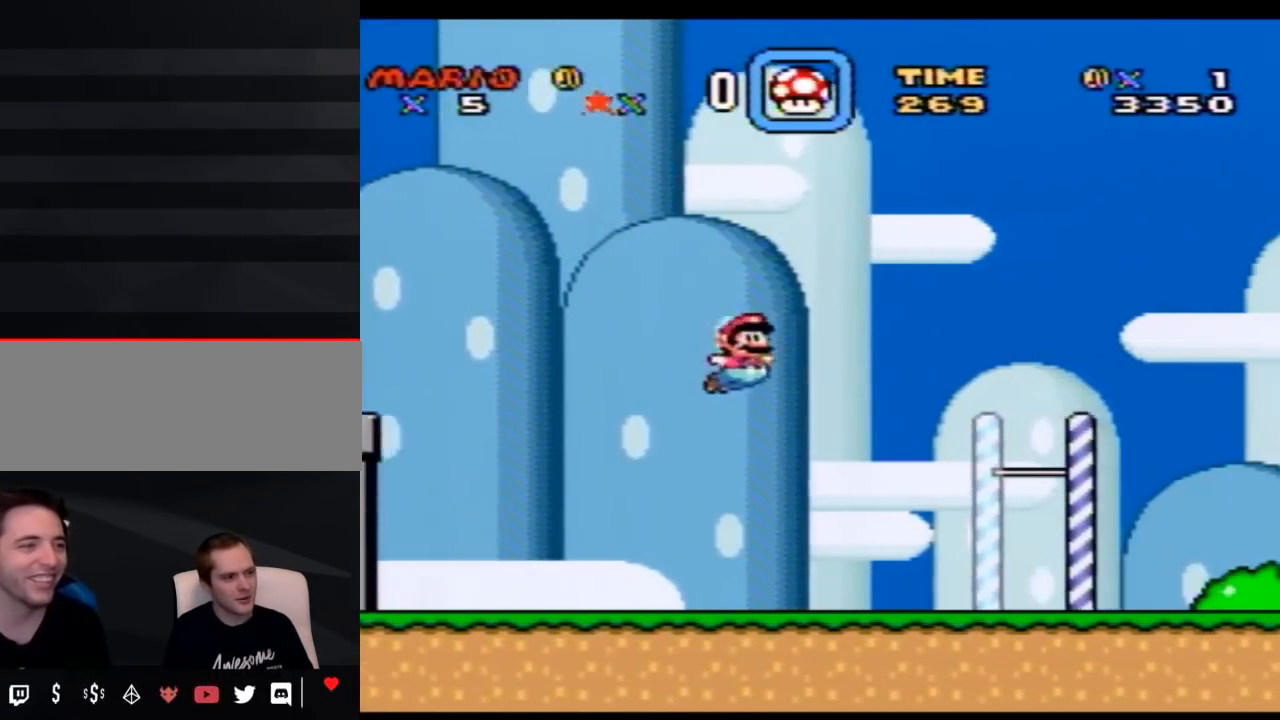
{"buttons": ["Y", "DPAD_RIGHT"], "events": [[33, "B", "up"], [333, "B", "down"], [400, "B", "up"]]}
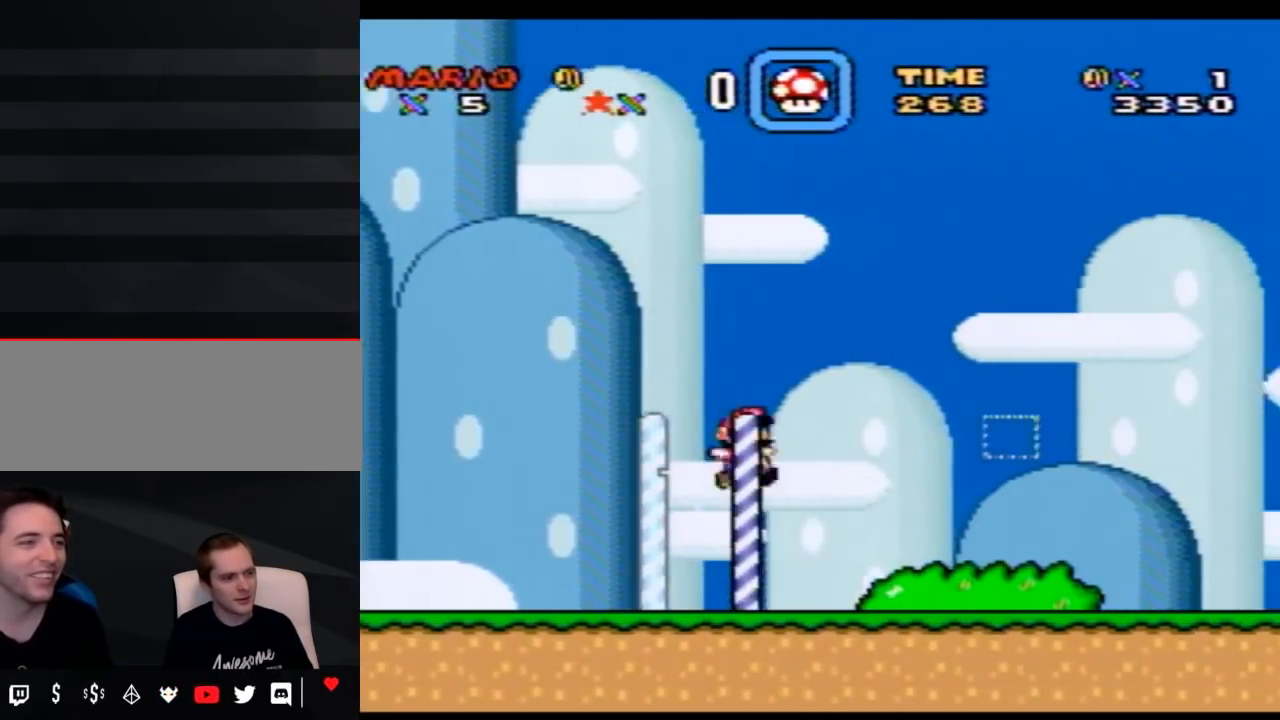
{"buttons": ["Y", "DPAD_RIGHT"], "events": []}